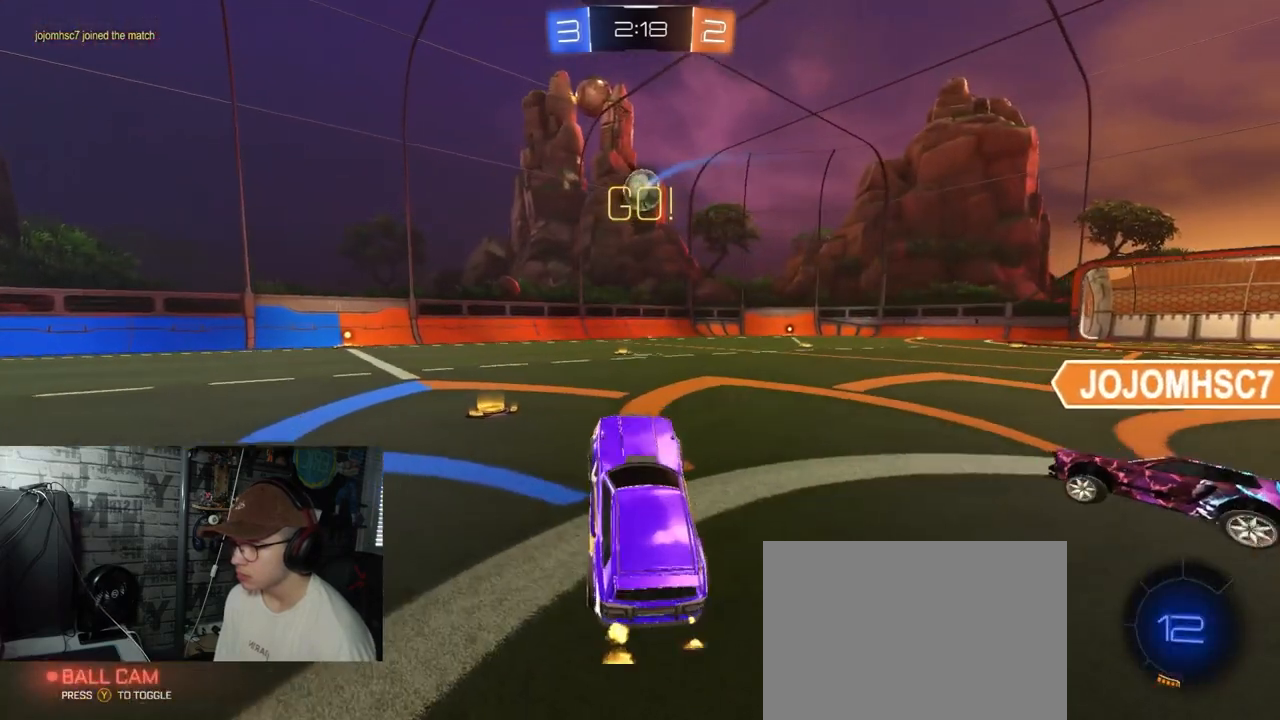
Gameplay with a controller (Xbox layout); each line is a JSON object with the inputs held at the frame after it. "events" lists button and stick changes between this image and that frame as [ms after this image, input, new state], when the widget could be followed in between.
{"buttons": ["A", "R1", "R2"], "left_stick": "left", "right_stick": "center", "events": [[83, "R1", "down"], [117, "left_stick", "center"], [333, "left_stick", "left"], [500, "A", "down"]]}
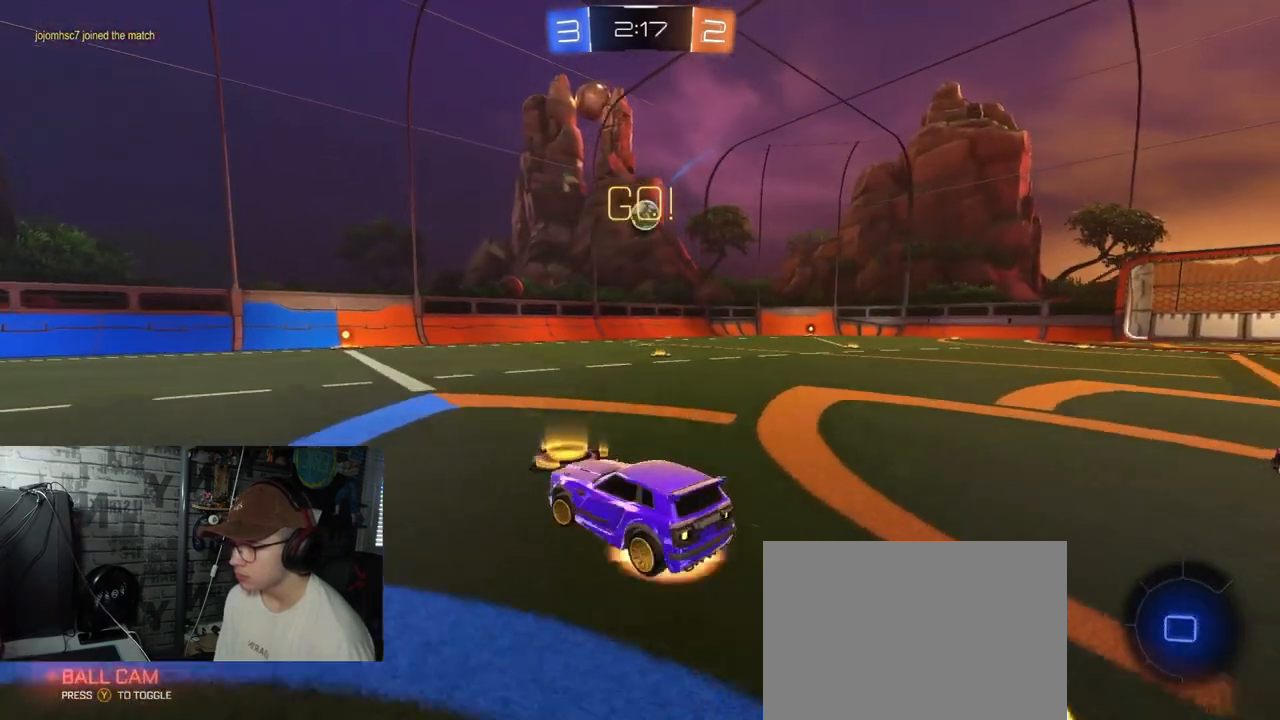
{"buttons": ["A", "X", "R1", "R2"], "left_stick": "down-right", "right_stick": "center", "events": [[67, "A", "up"], [67, "left_stick", "up"], [117, "A", "down"], [134, "X", "down"], [134, "left_stick", "right"], [200, "left_stick", "down"], [351, "left_stick", "down-right"]]}
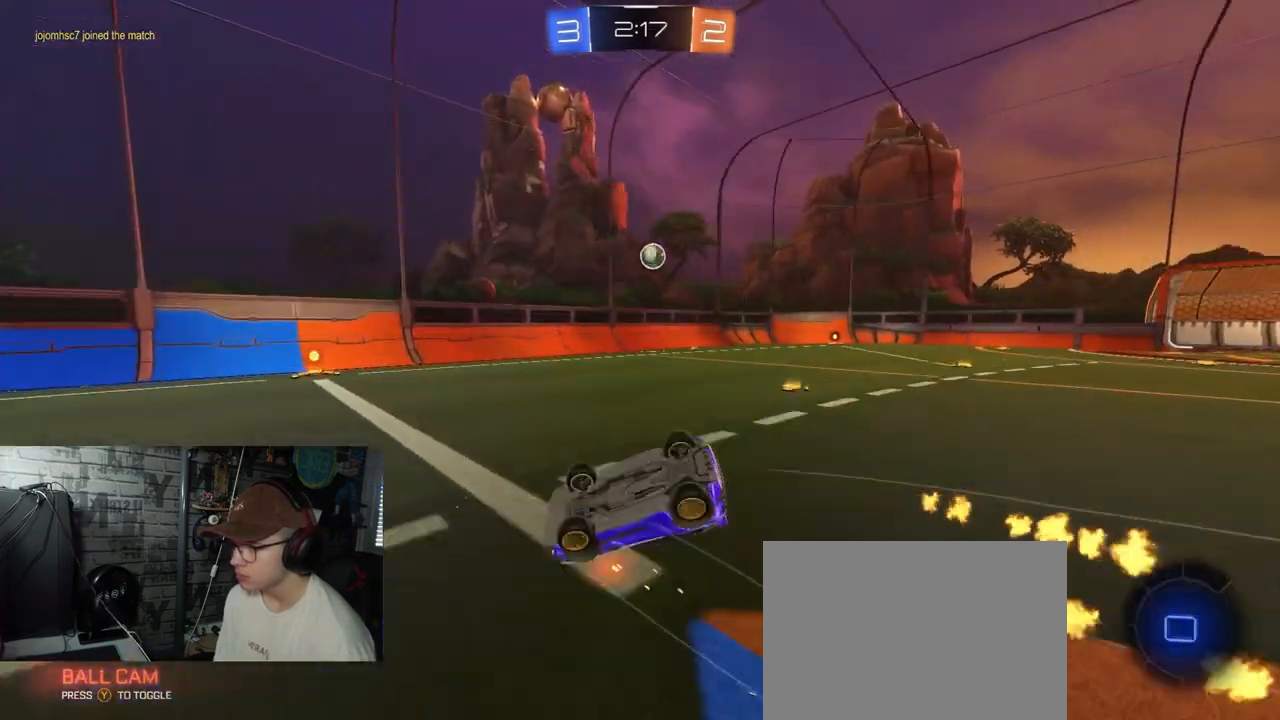
{"buttons": ["R2"], "left_stick": "center", "right_stick": "center", "events": [[300, "R1", "up"], [350, "A", "up"], [400, "left_stick", "center"], [450, "X", "up"]]}
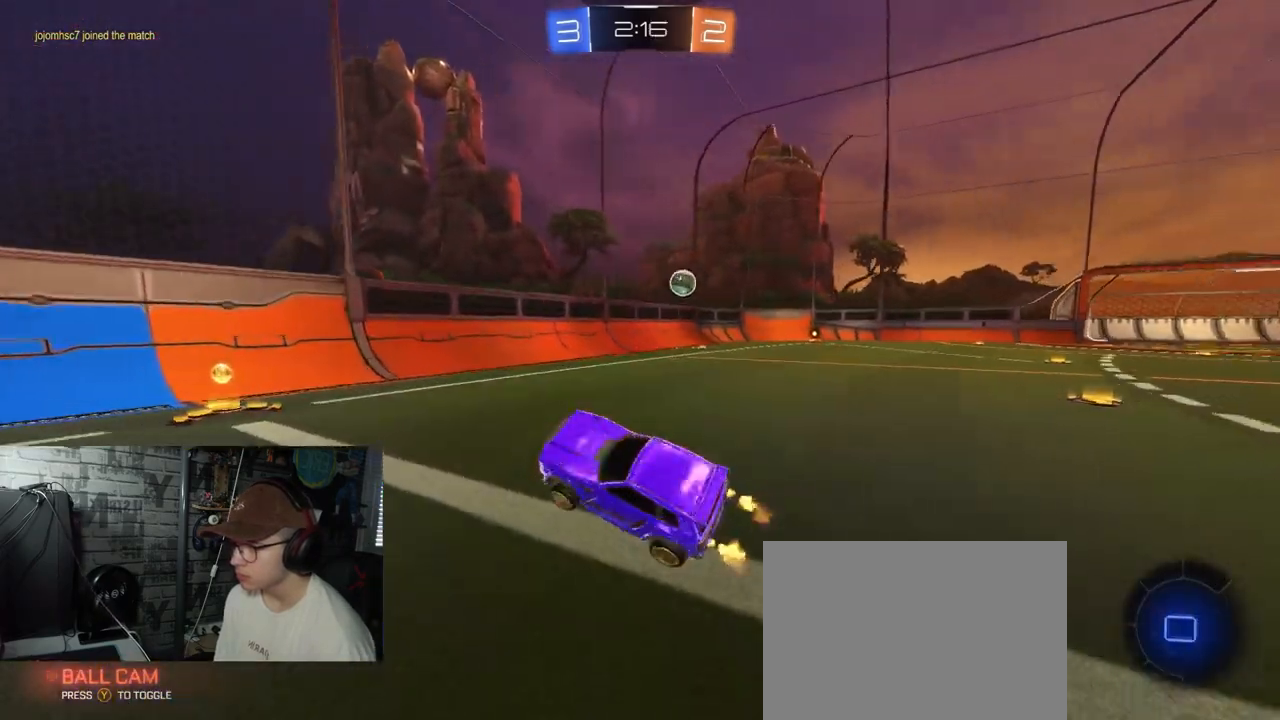
{"buttons": ["L1", "R2"], "left_stick": "right", "right_stick": "center", "events": [[34, "left_stick", "right"], [184, "left_stick", "center"], [317, "left_stick", "right"], [384, "L1", "down"]]}
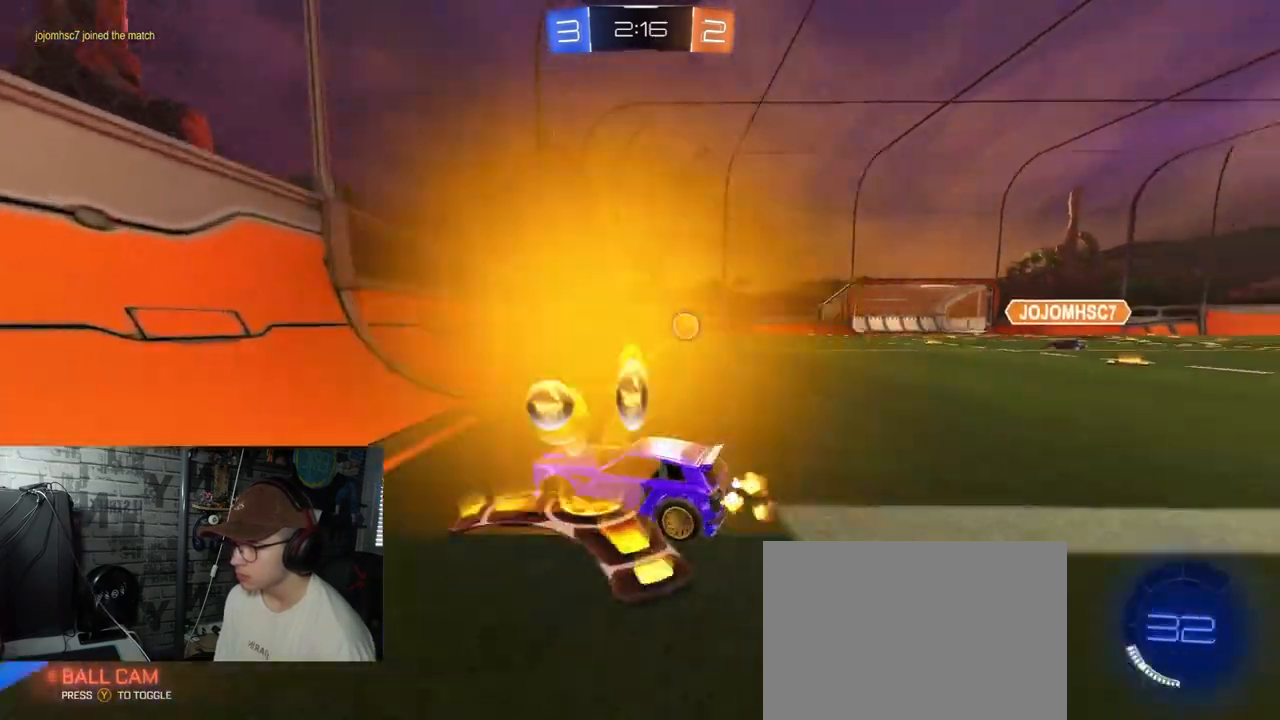
{"buttons": ["R1", "R2"], "left_stick": "right", "right_stick": "center", "events": [[16, "L1", "up"], [133, "R1", "down"]]}
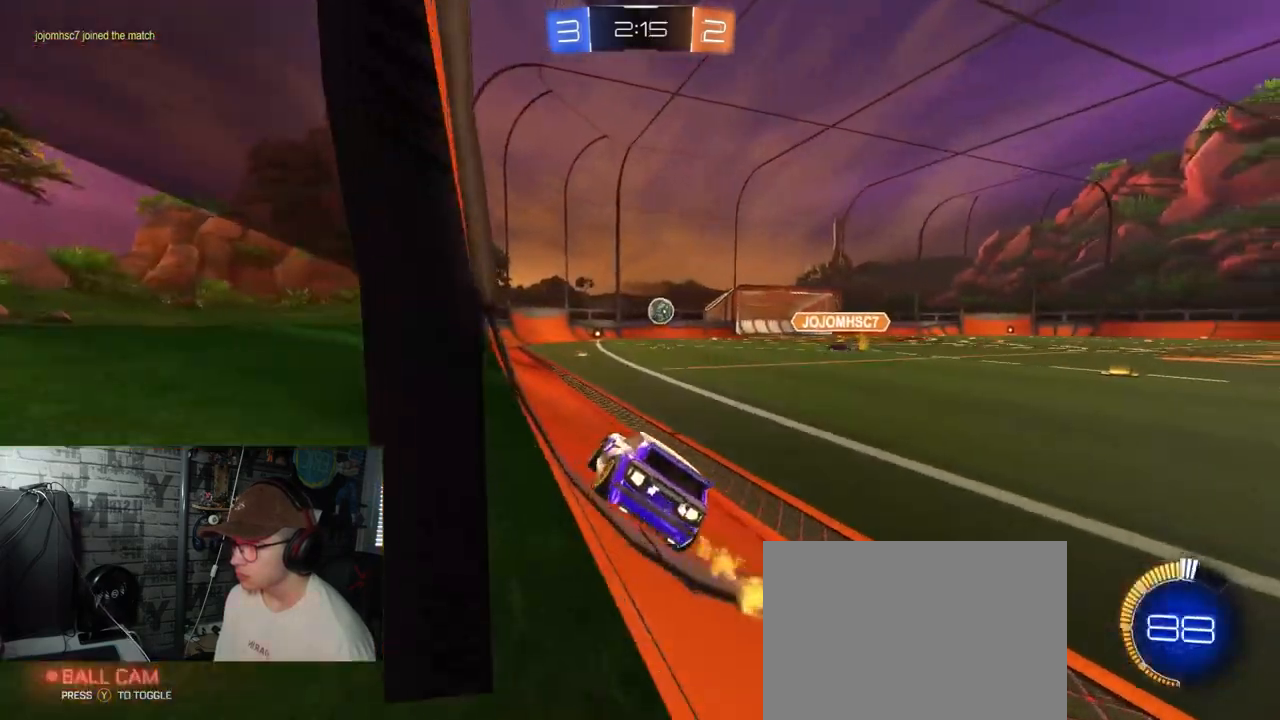
{"buttons": ["L2"], "left_stick": "center", "right_stick": "center", "events": [[100, "left_stick", "center"], [117, "R1", "up"], [284, "L2", "down"], [301, "R2", "up"]]}
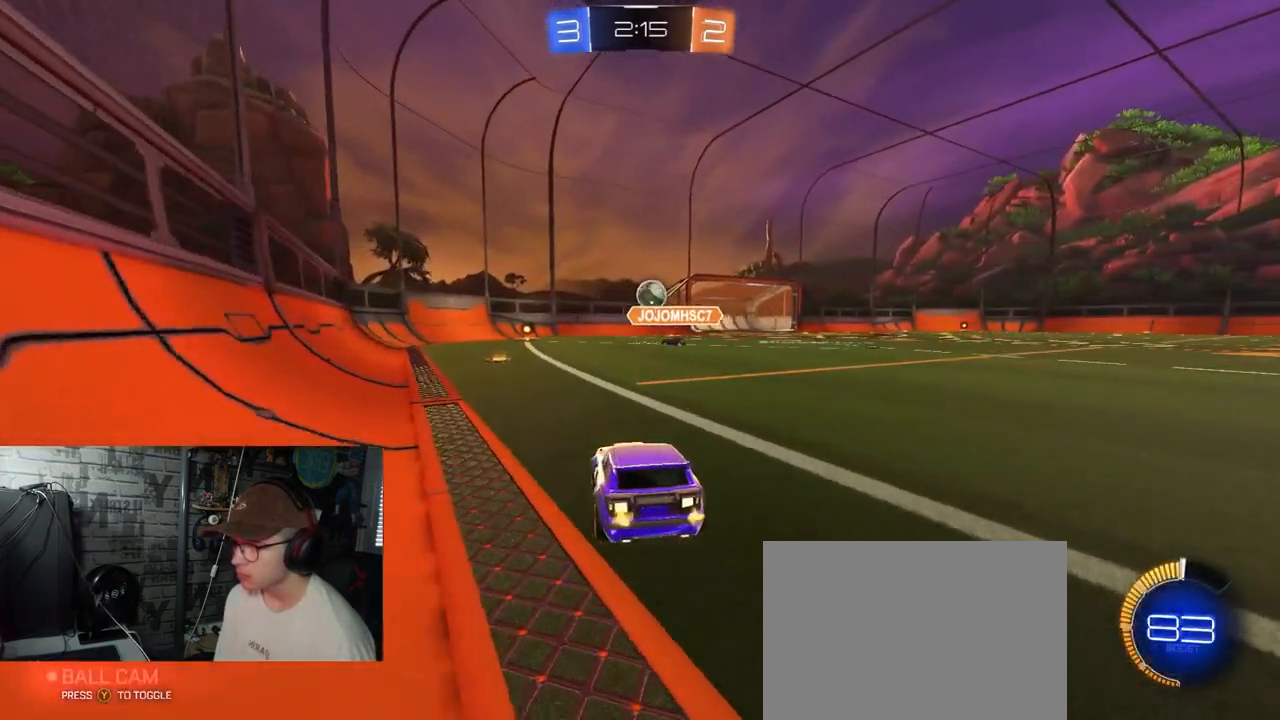
{"buttons": ["R1", "R2"], "left_stick": "center", "right_stick": "center", "events": [[50, "L2", "up"], [50, "R2", "down"], [133, "left_stick", "right"], [150, "R1", "down"], [317, "left_stick", "center"]]}
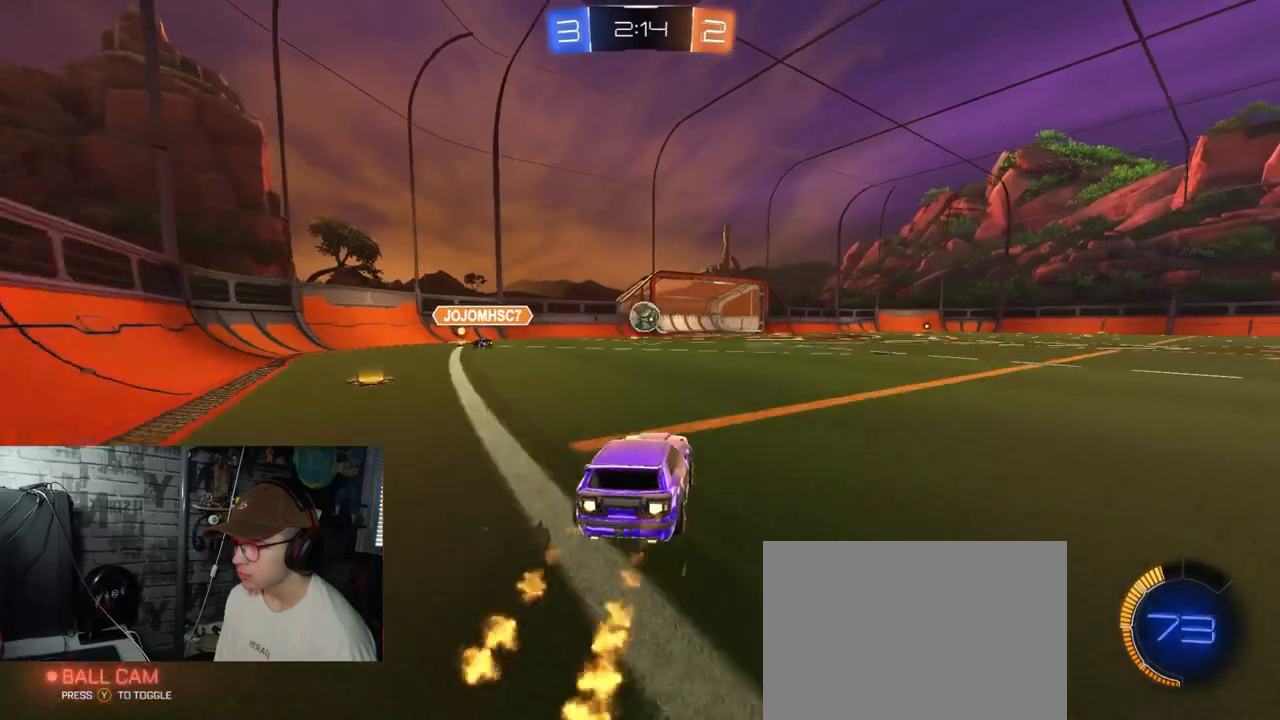
{"buttons": ["R1", "R2"], "left_stick": "center", "right_stick": "center", "events": []}
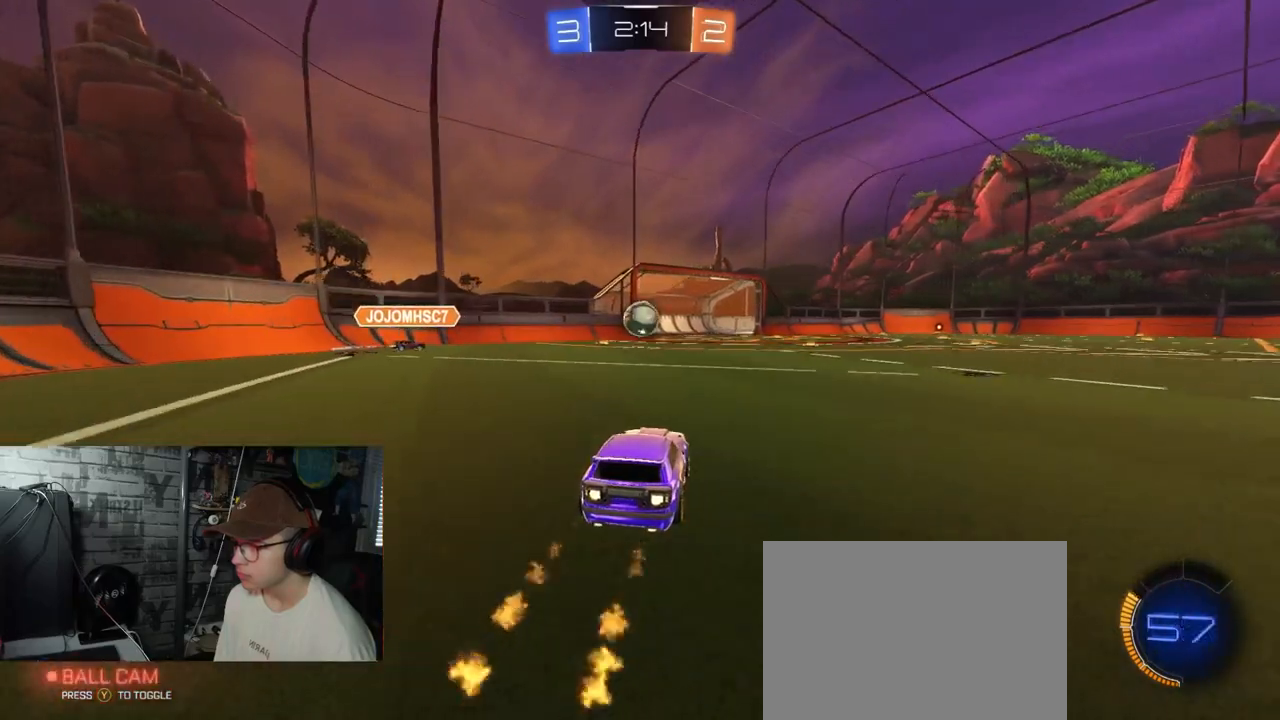
{"buttons": ["R2"], "left_stick": "right", "right_stick": "center", "events": [[17, "left_stick", "right"], [67, "R1", "up"]]}
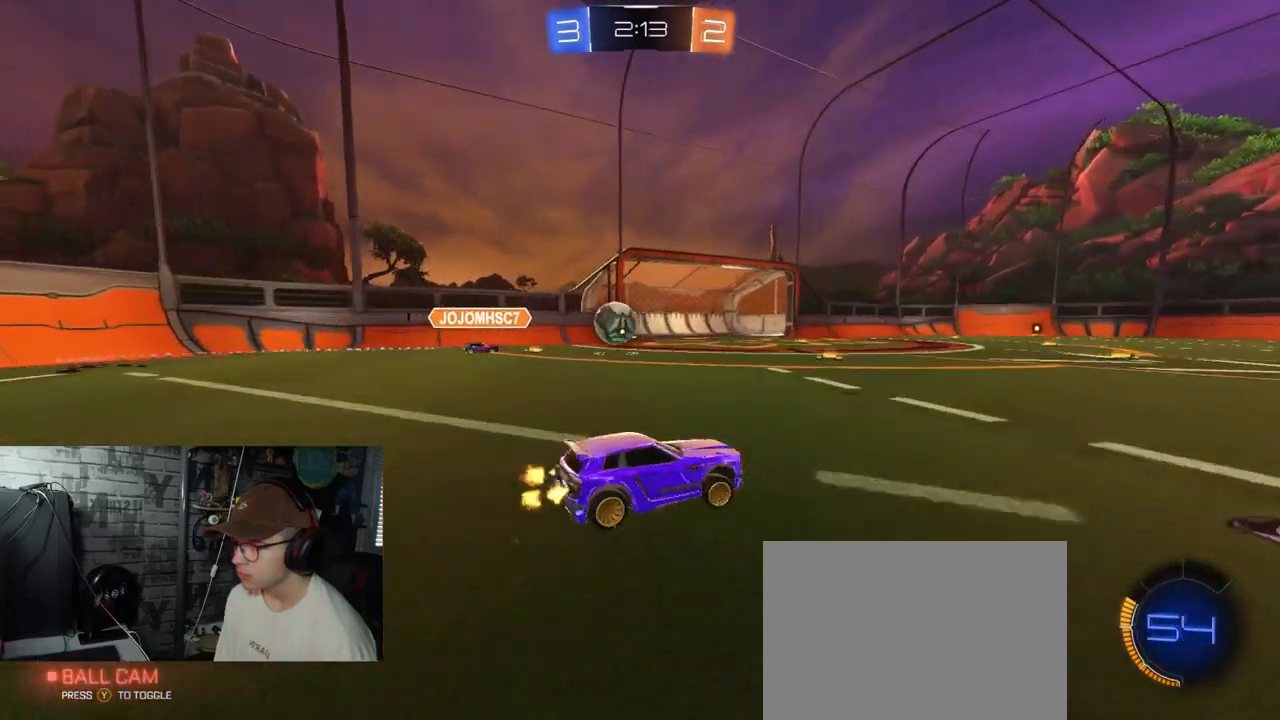
{"buttons": ["R1", "R2"], "left_stick": "center", "right_stick": "center", "events": [[183, "R1", "down"], [183, "left_stick", "center"], [333, "left_stick", "left"], [500, "left_stick", "center"]]}
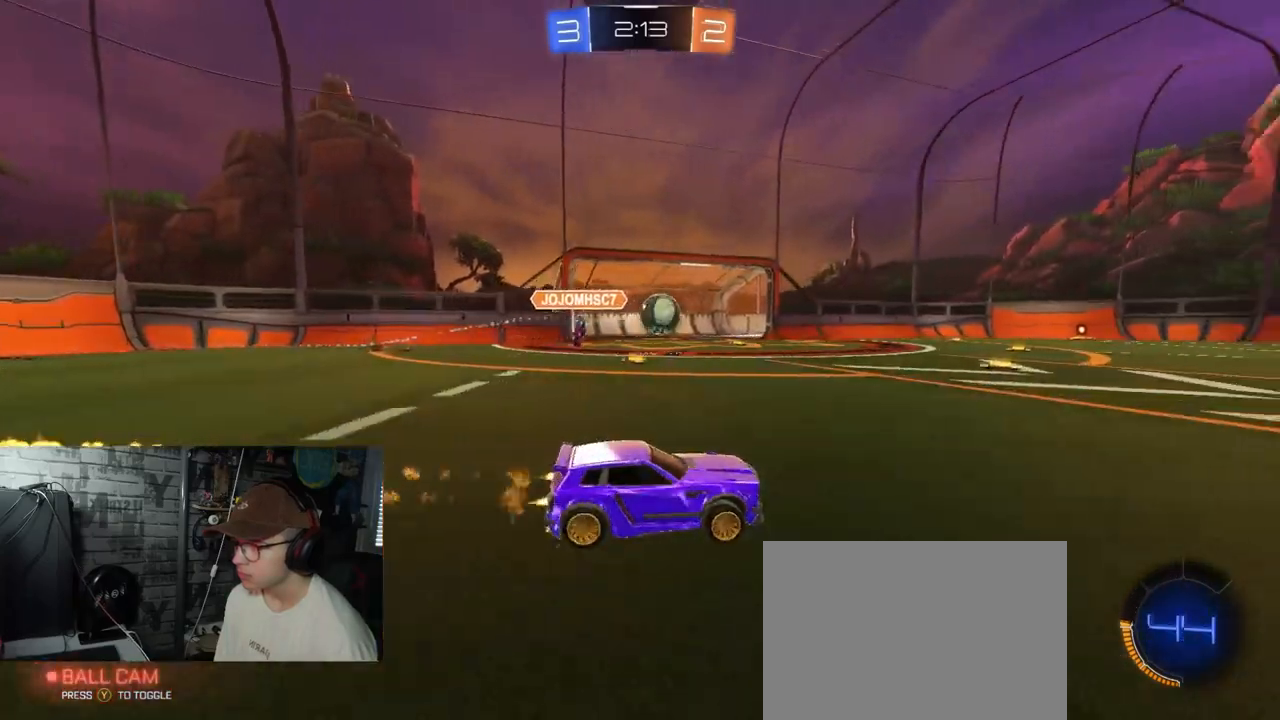
{"buttons": ["Y", "R2"], "left_stick": "right", "right_stick": "center", "events": [[300, "R1", "up"], [417, "left_stick", "right"], [501, "Y", "down"]]}
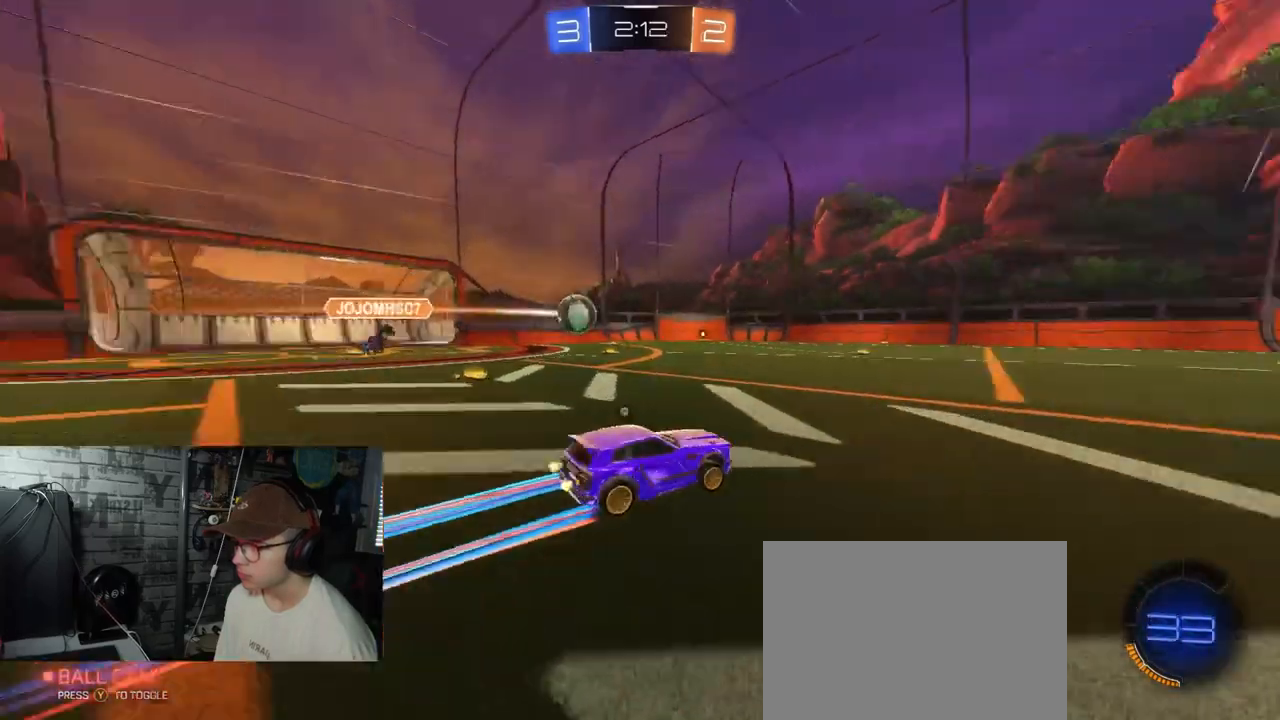
{"buttons": ["R2"], "left_stick": "center", "right_stick": "center", "events": [[50, "left_stick", "center"], [150, "Y", "up"]]}
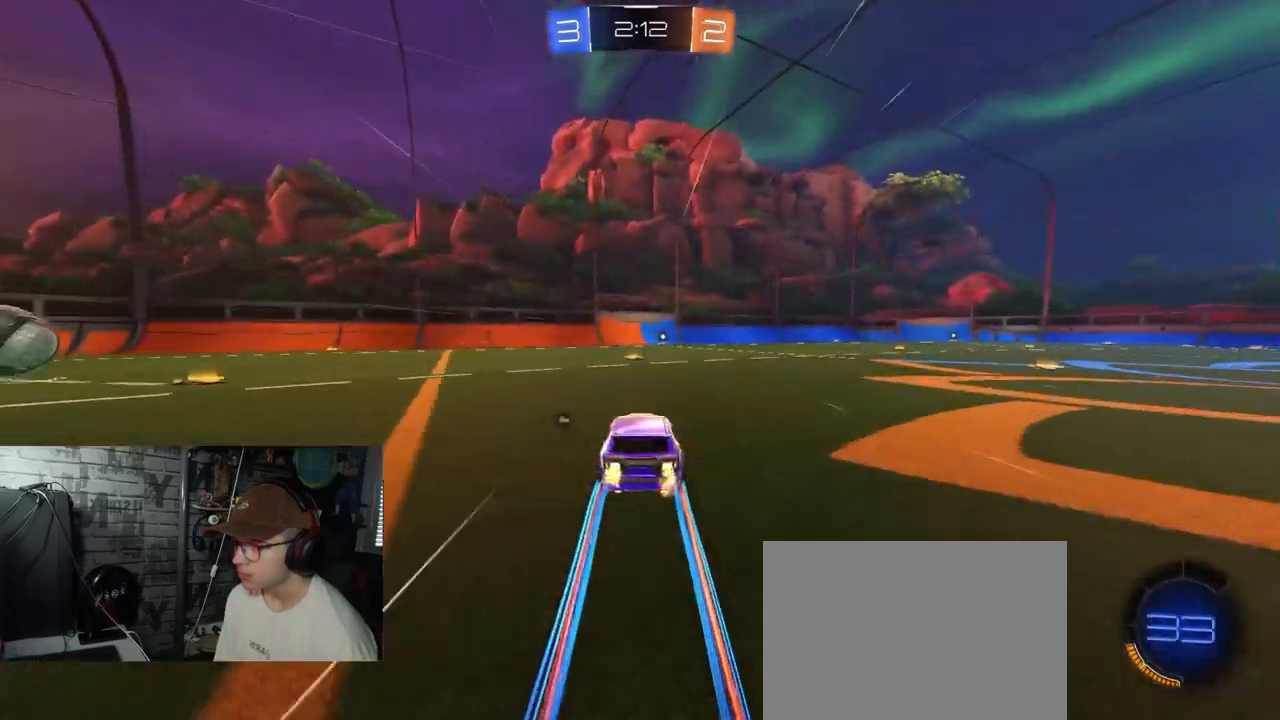
{"buttons": ["R2"], "left_stick": "center", "right_stick": "center", "events": [[300, "Y", "down"], [434, "Y", "up"]]}
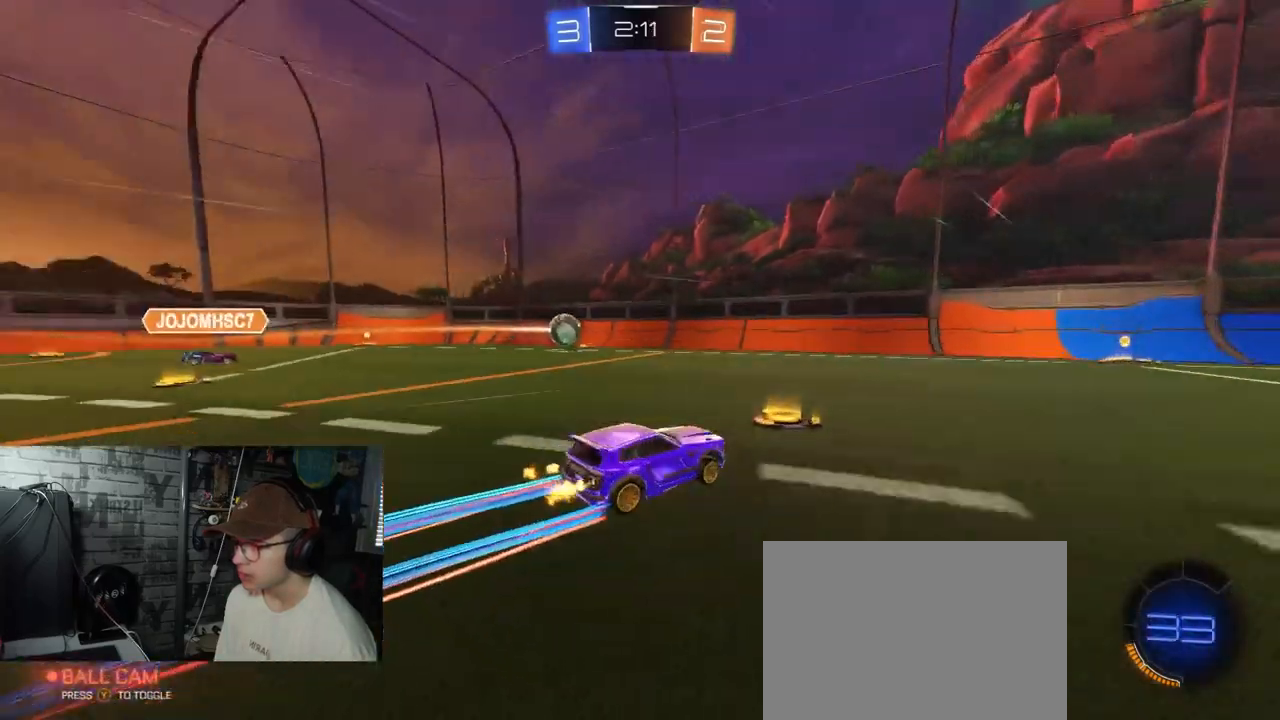
{"buttons": ["R2"], "left_stick": "center", "right_stick": "center", "events": [[283, "left_stick", "right"], [400, "left_stick", "center"]]}
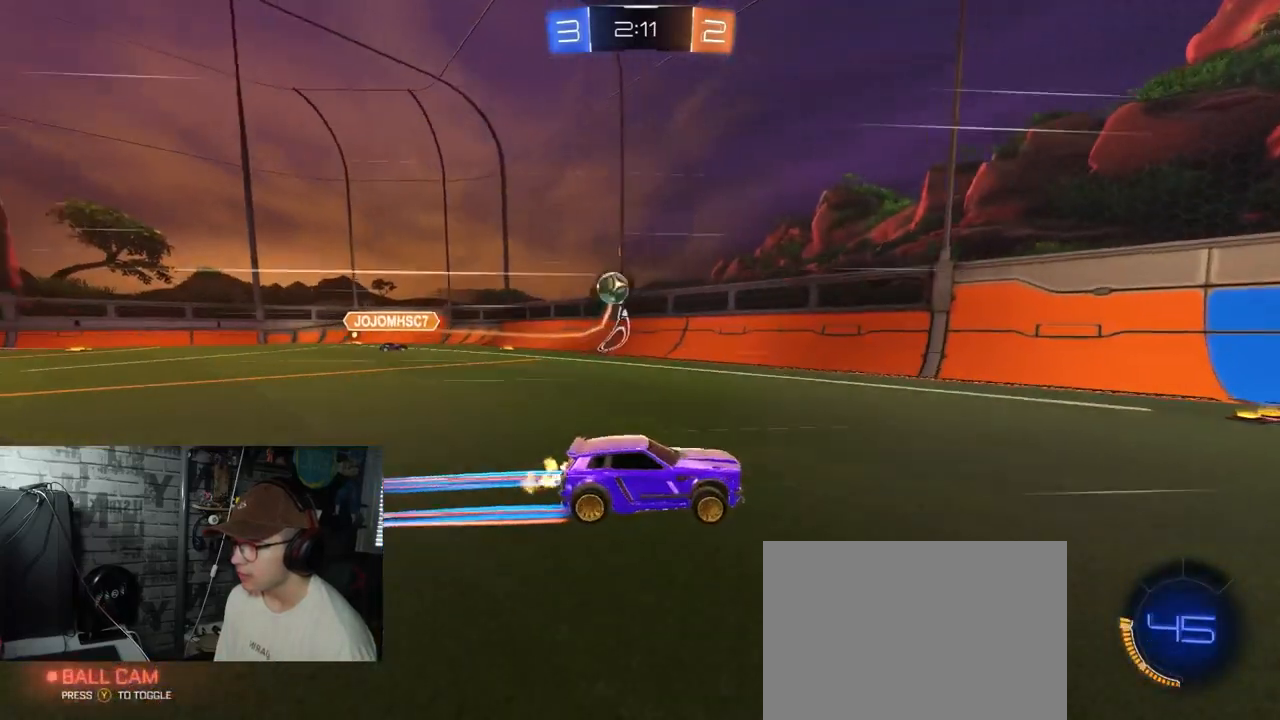
{"buttons": ["R2"], "left_stick": "right", "right_stick": "center", "events": [[17, "left_stick", "left"], [184, "left_stick", "center"], [250, "left_stick", "right"], [317, "L1", "down"], [434, "L1", "up"]]}
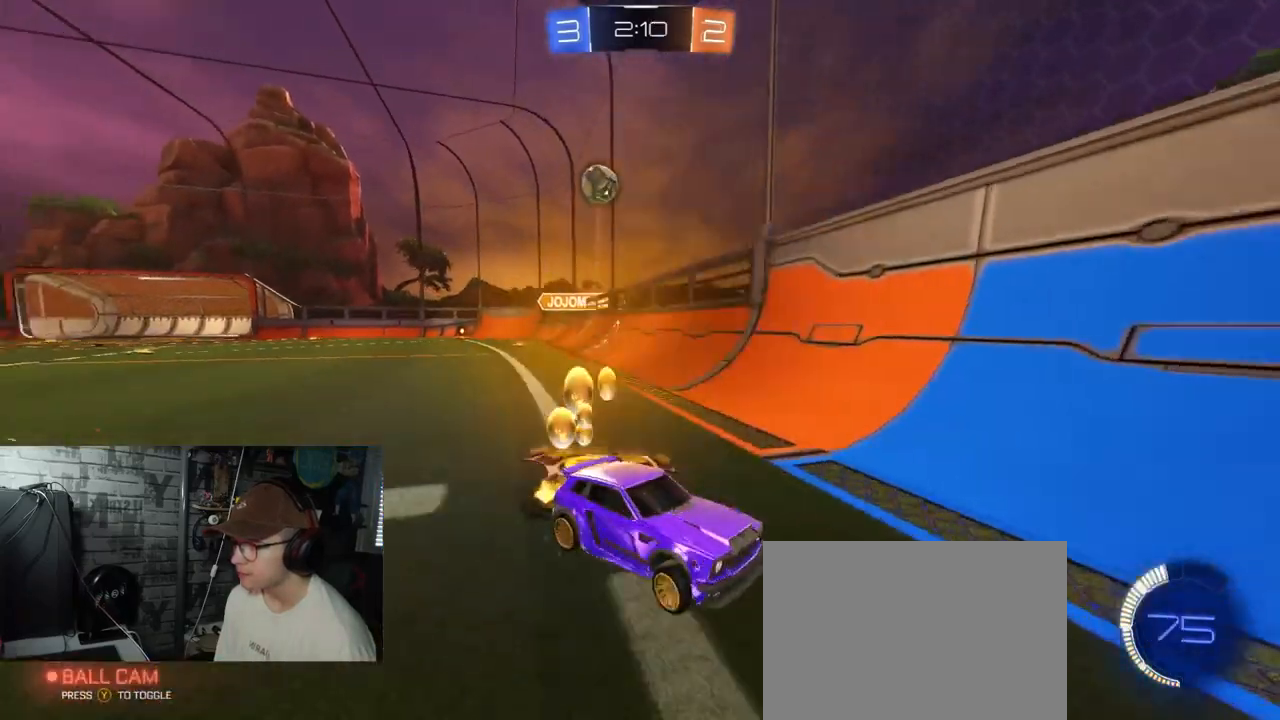
{"buttons": ["R2"], "left_stick": "center", "right_stick": "center", "events": [[66, "R1", "down"], [216, "left_stick", "center"], [500, "R1", "up"]]}
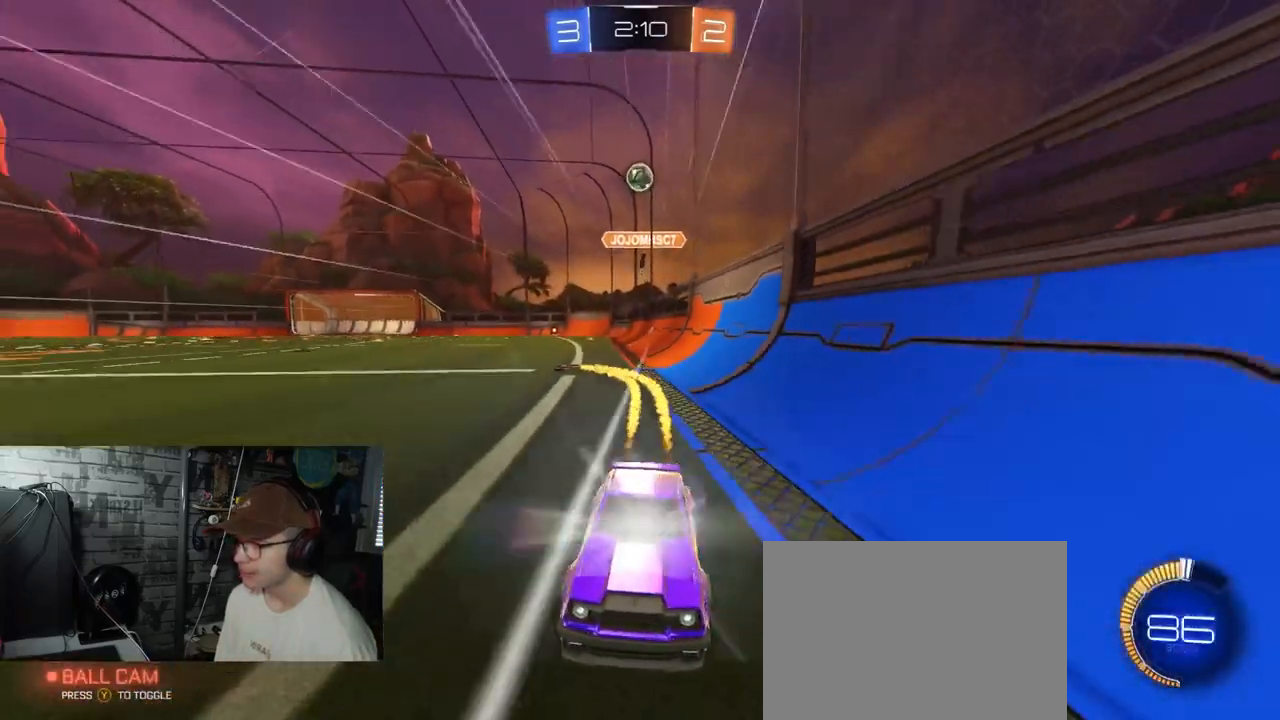
{"buttons": ["R2"], "left_stick": "center", "right_stick": "center", "events": []}
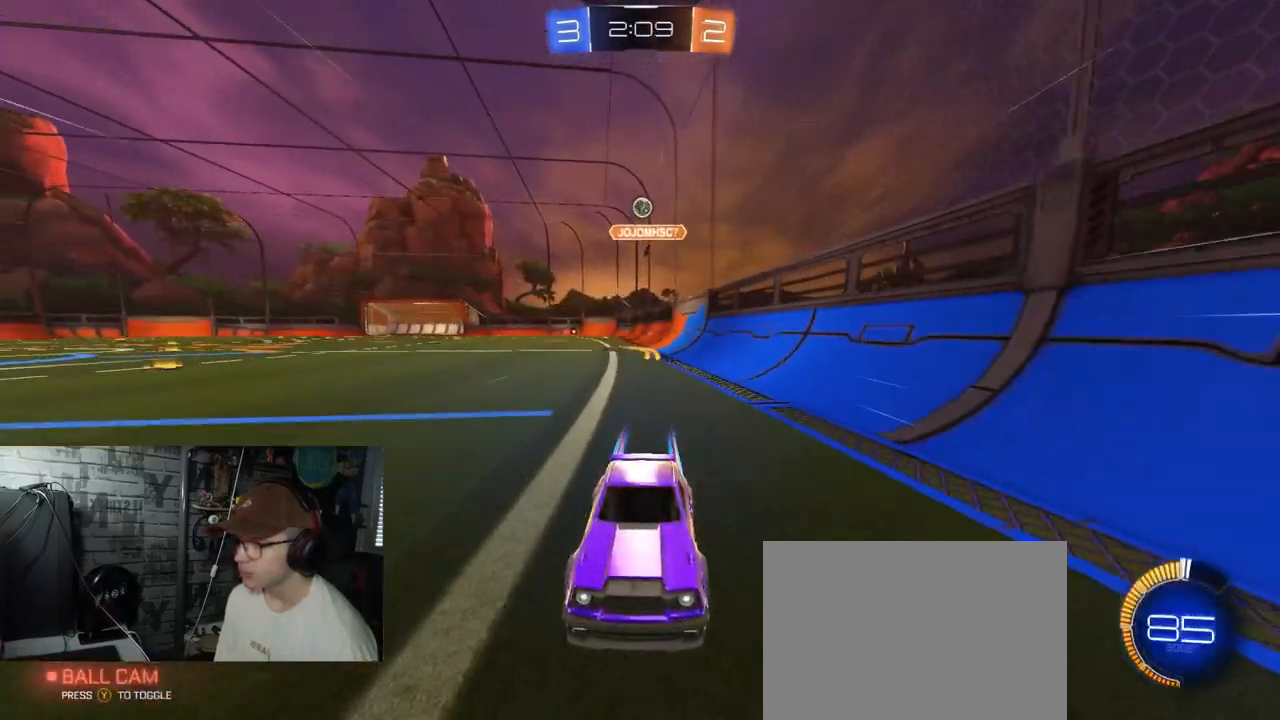
{"buttons": ["L1", "R2"], "left_stick": "right", "right_stick": "center", "events": [[150, "left_stick", "right"], [467, "L1", "down"]]}
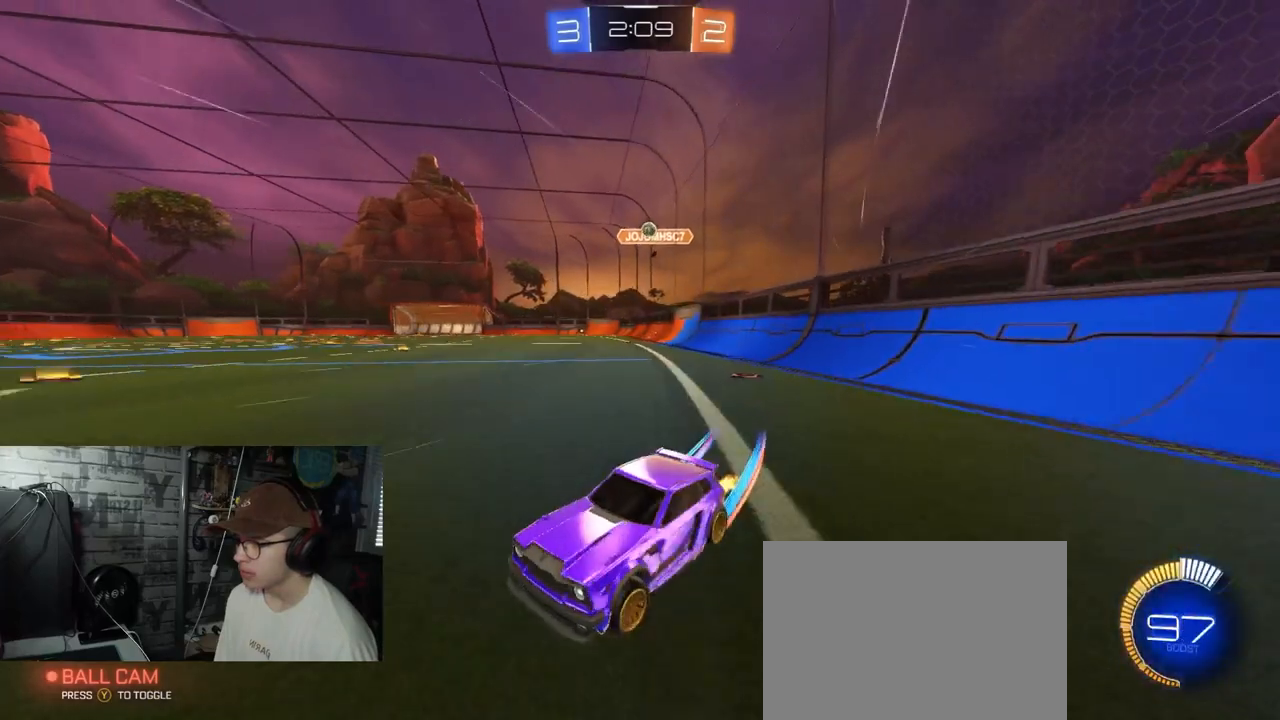
{"buttons": ["R2"], "left_stick": "right", "right_stick": "center", "events": [[284, "L1", "up"], [434, "L1", "down"], [501, "L1", "up"]]}
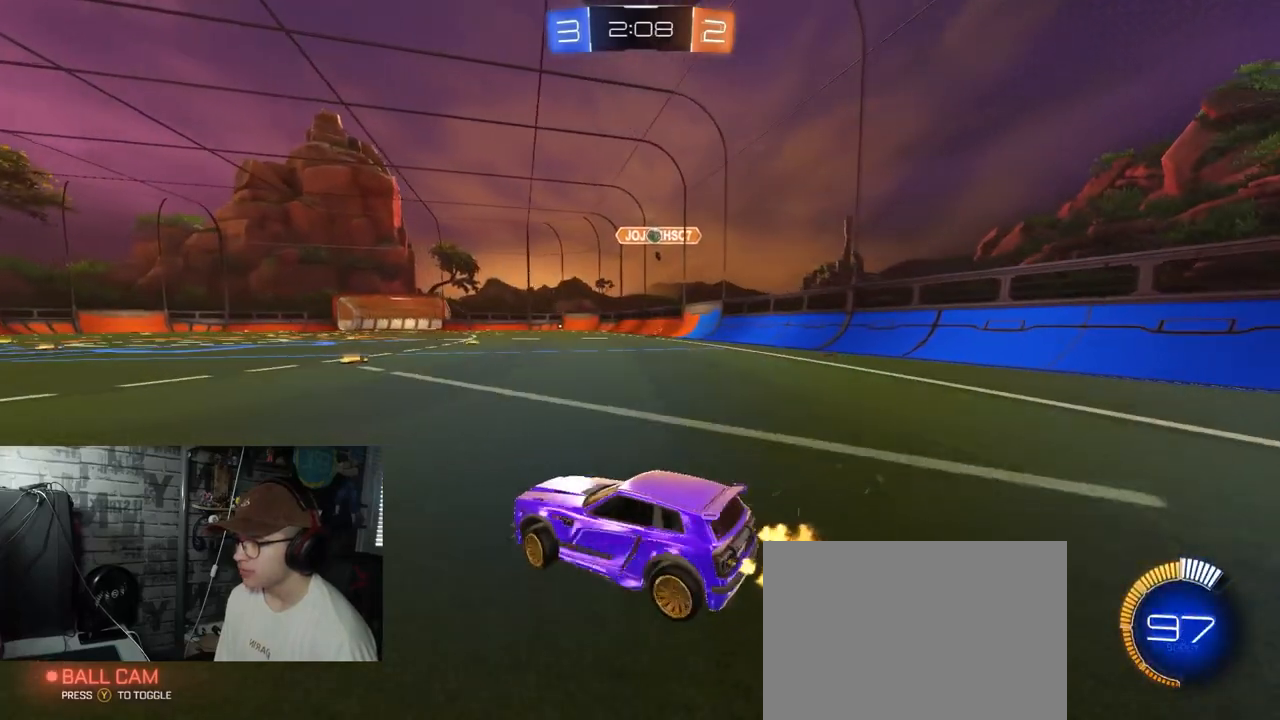
{"buttons": ["R2"], "left_stick": "center", "right_stick": "center", "events": [[300, "left_stick", "center"]]}
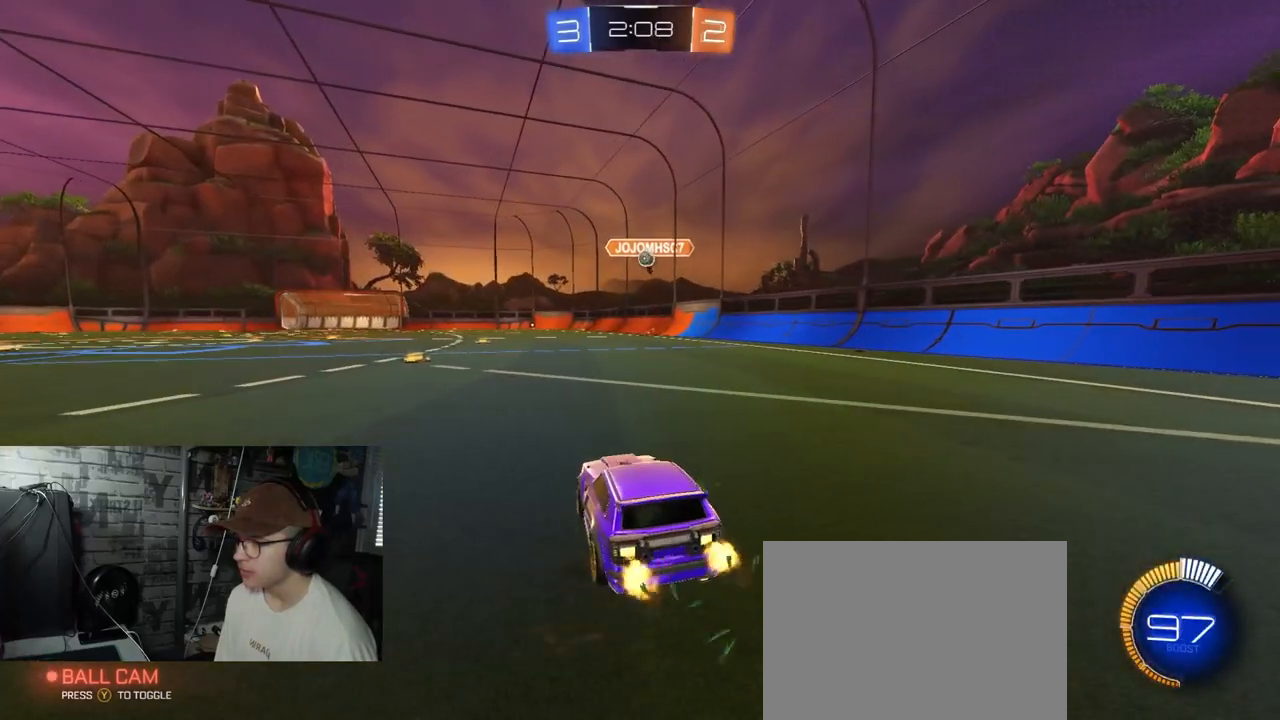
{"buttons": ["R2"], "left_stick": "center", "right_stick": "center", "events": []}
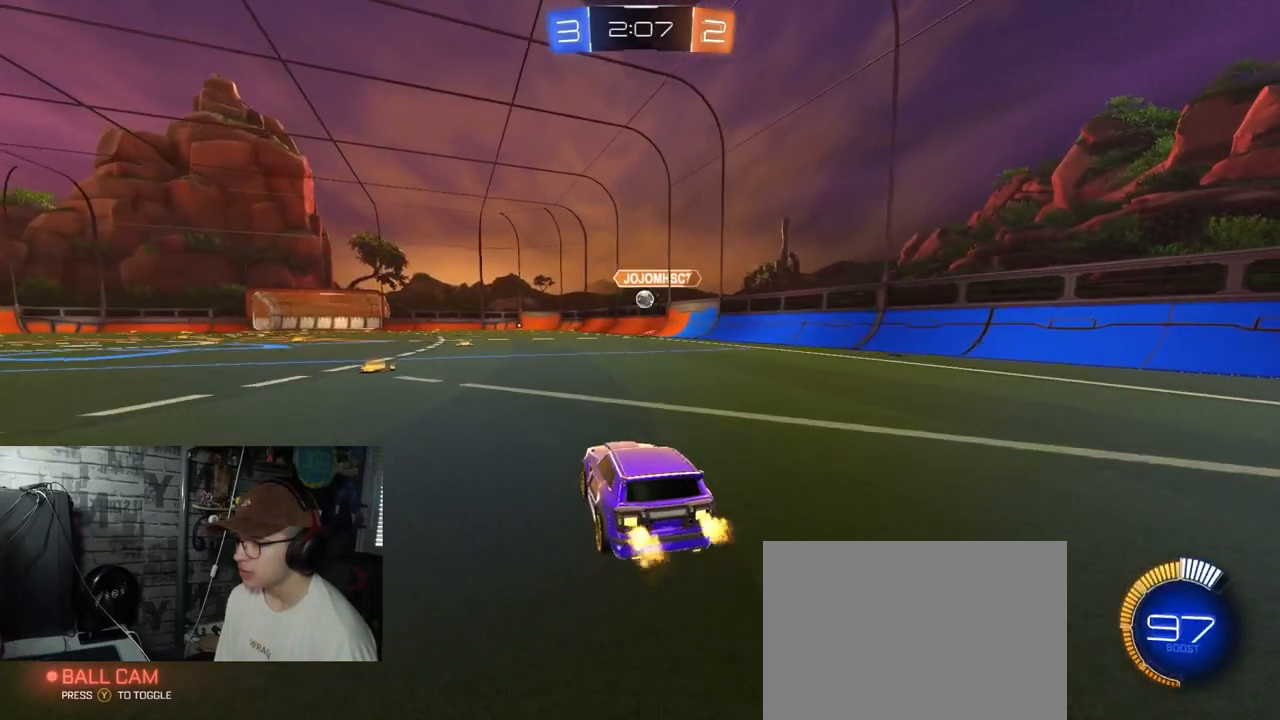
{"buttons": ["R2"], "left_stick": "center", "right_stick": "center", "events": [[383, "left_stick", "right"], [467, "left_stick", "center"]]}
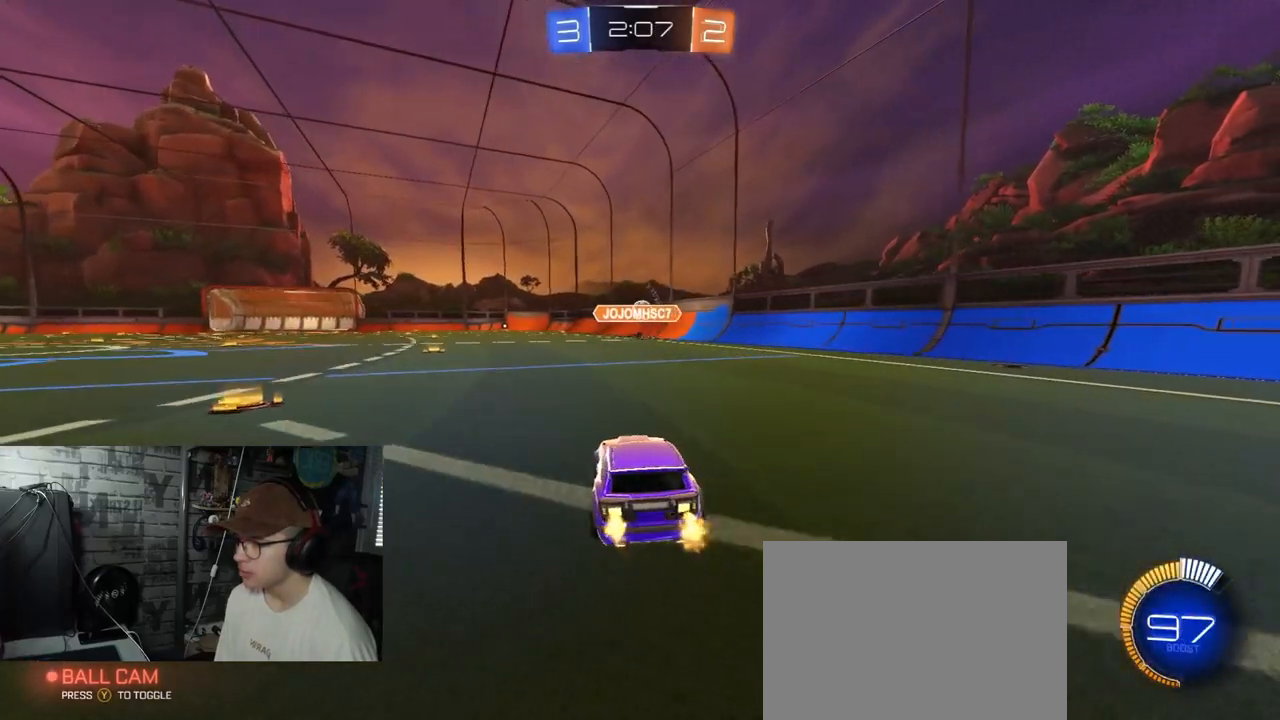
{"buttons": ["R1", "R2"], "left_stick": "left", "right_stick": "center", "events": [[150, "R1", "down"], [284, "left_stick", "right"], [334, "left_stick", "center"], [417, "left_stick", "left"]]}
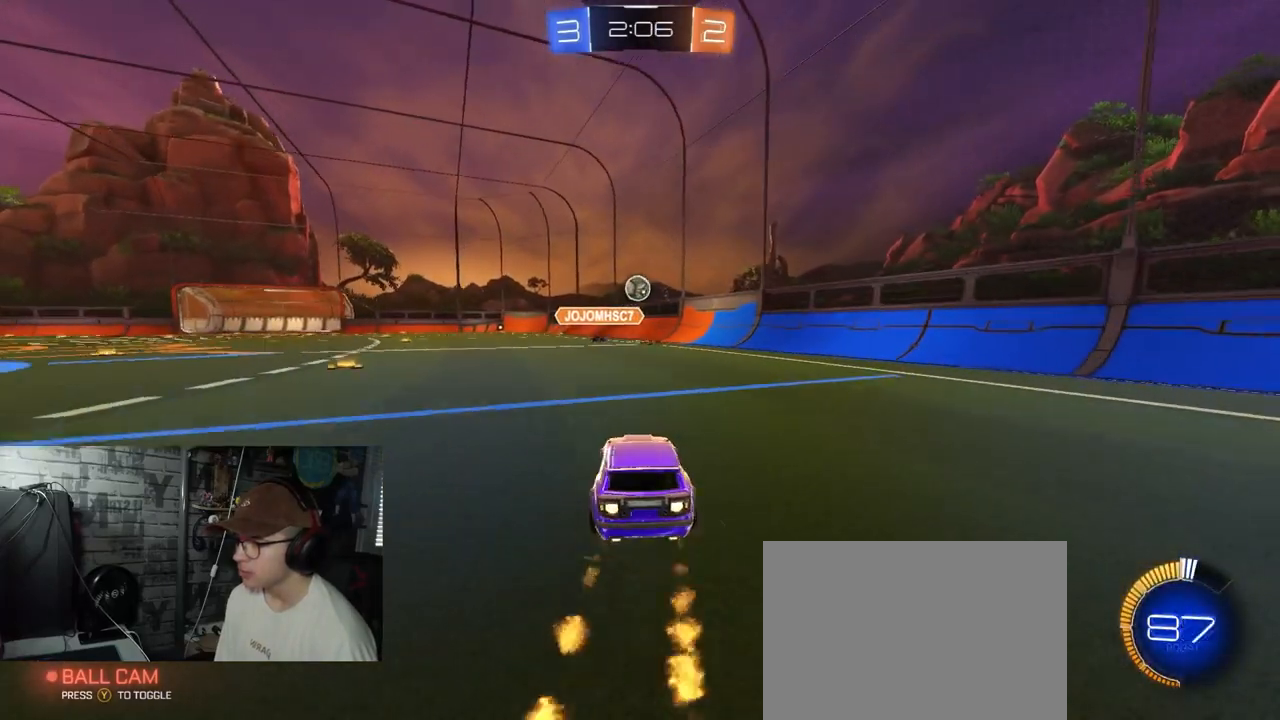
{"buttons": ["R1", "R2"], "left_stick": "center", "right_stick": "center", "events": [[33, "left_stick", "center"]]}
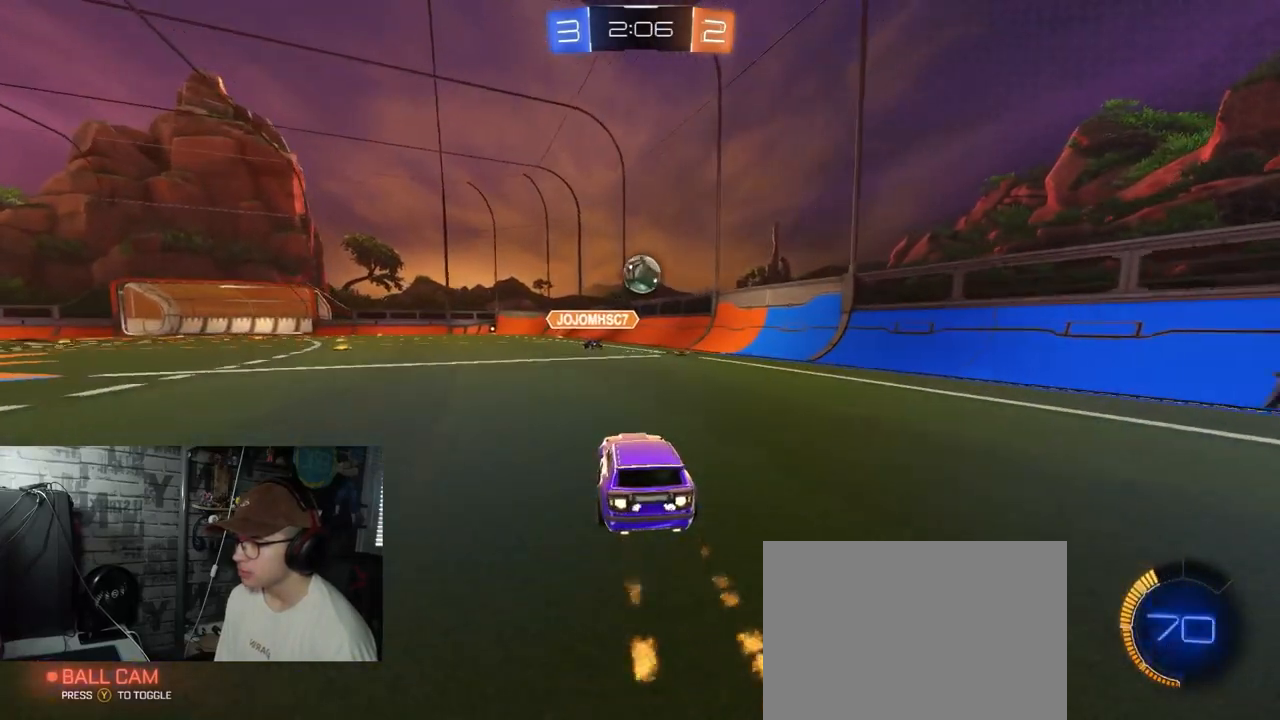
{"buttons": ["R2"], "left_stick": "up", "right_stick": "center", "events": [[100, "left_stick", "right"], [184, "A", "down"], [184, "left_stick", "down"], [267, "left_stick", "down-left"], [300, "L1", "down"], [367, "left_stick", "up-left"], [434, "A", "up"], [484, "L1", "up"], [484, "R1", "up"], [501, "left_stick", "up"]]}
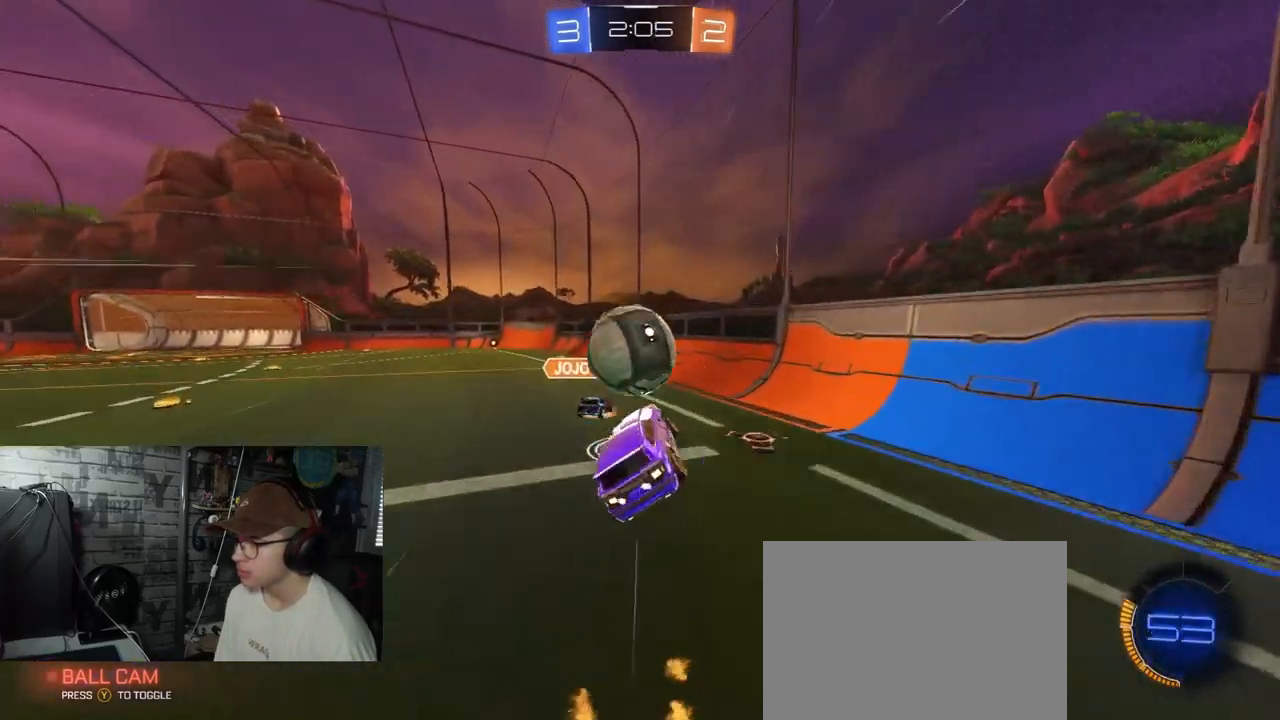
{"buttons": ["R2"], "left_stick": "center", "right_stick": "center", "events": [[83, "A", "down"], [183, "A", "up"], [266, "left_stick", "center"]]}
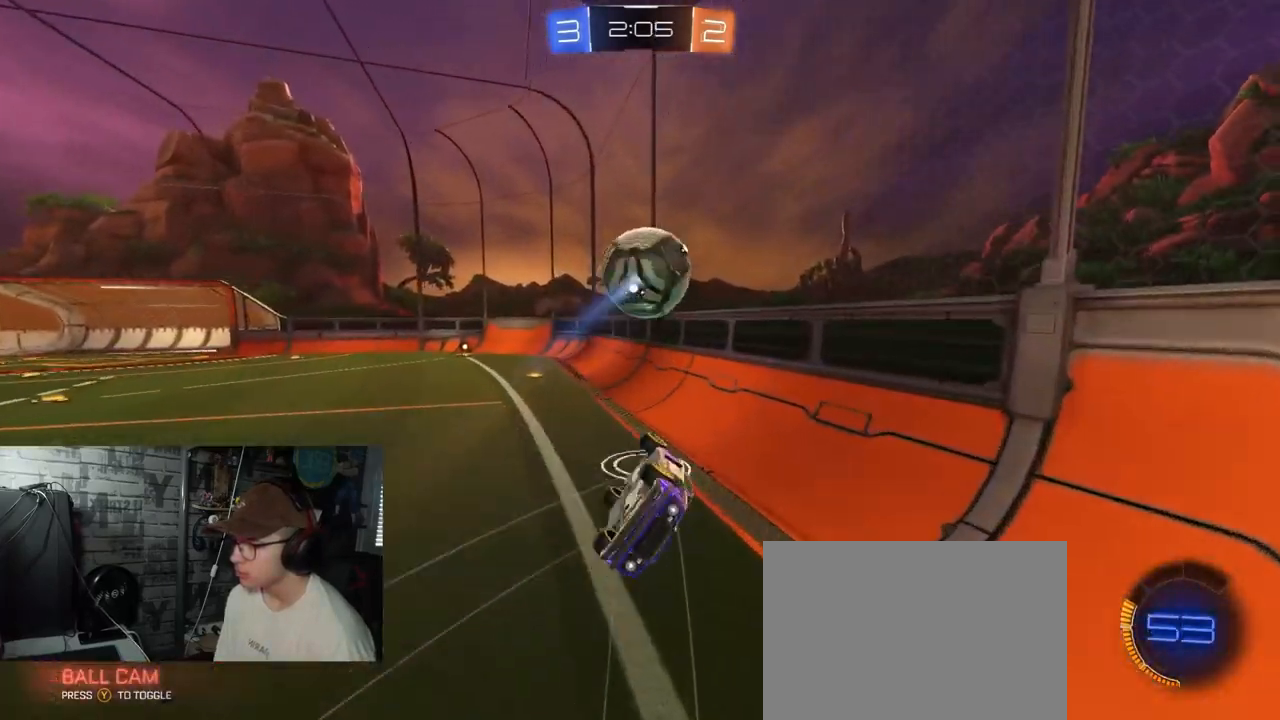
{"buttons": ["R1", "R2"], "left_stick": "center", "right_stick": "center", "events": [[267, "left_stick", "left"], [434, "R1", "down"], [501, "left_stick", "center"]]}
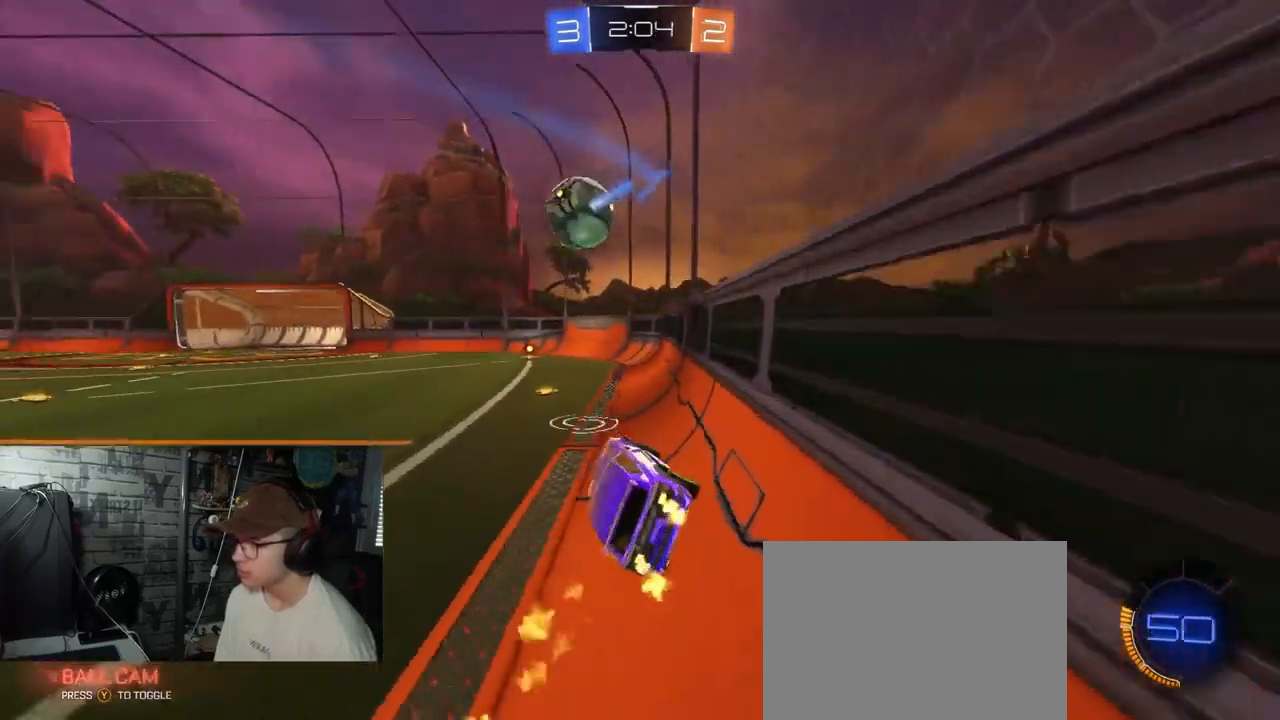
{"buttons": ["R1", "R2"], "left_stick": "left", "right_stick": "center", "events": [[200, "left_stick", "right"], [317, "left_stick", "center"], [400, "left_stick", "left"]]}
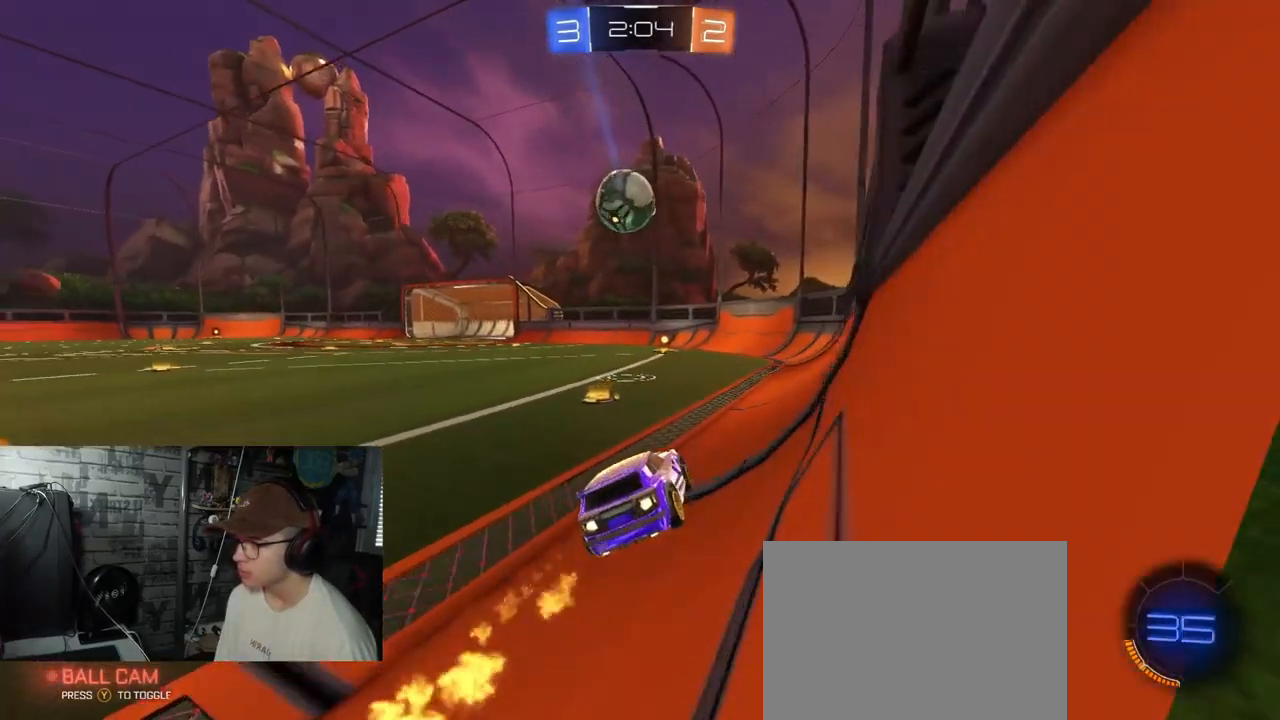
{"buttons": ["R2"], "left_stick": "center", "right_stick": "center", "events": [[50, "left_stick", "center"], [100, "R1", "up"], [250, "left_stick", "right"], [384, "left_stick", "center"]]}
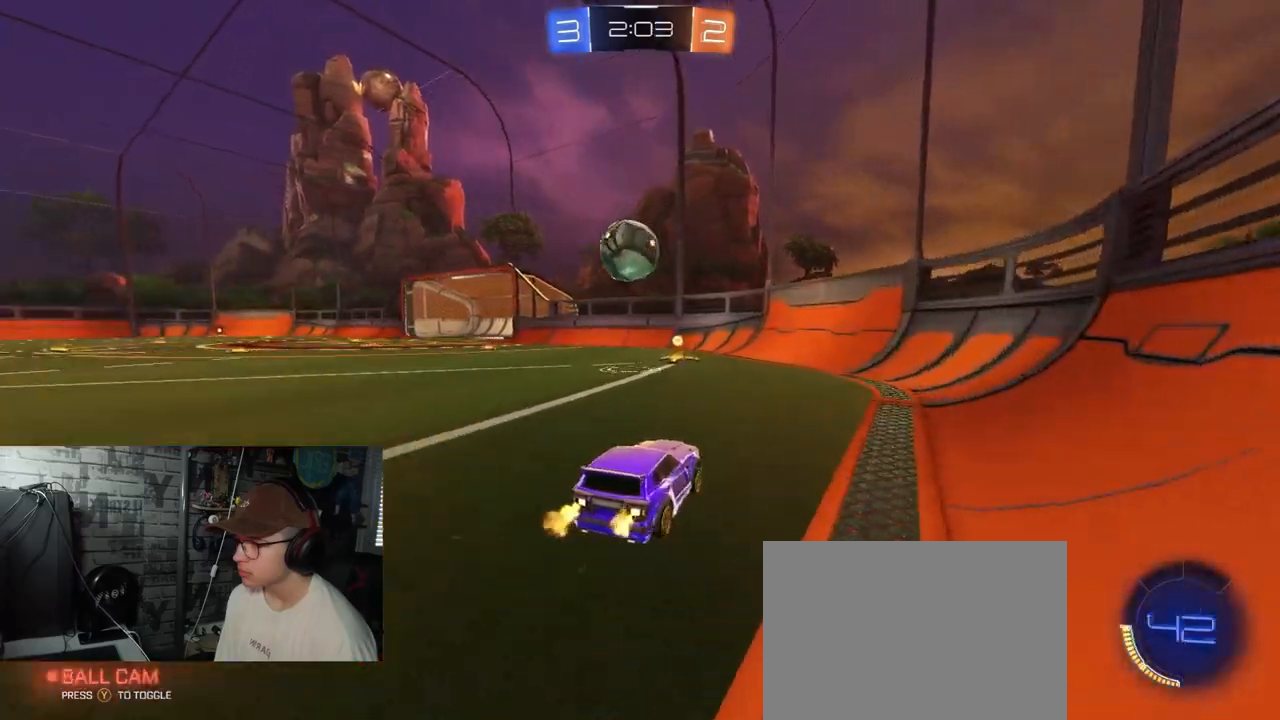
{"buttons": ["L2"], "left_stick": "left", "right_stick": "center", "events": [[283, "left_stick", "left"], [367, "L2", "down"], [367, "R2", "up"]]}